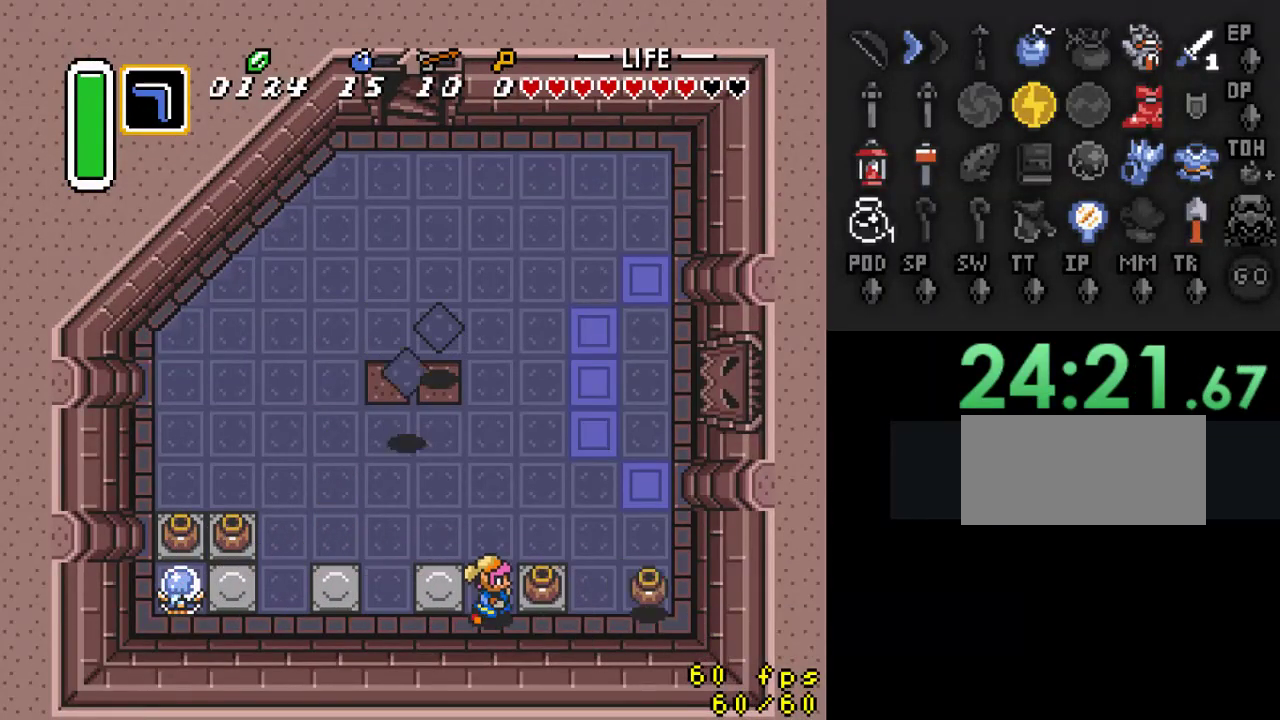
Gameplay with a controller (Nintendo layout); each line is a JSON object with the inputs held at the frame after it. "events" lists button and stick changes between this image and that frame as [ms after this image, input, new state], when the widget could be followed in between. Not read: L3 R3 START.
{"buttons": ["DPAD_RIGHT"], "events": [[33, "A", "down"], [167, "A", "up"]]}
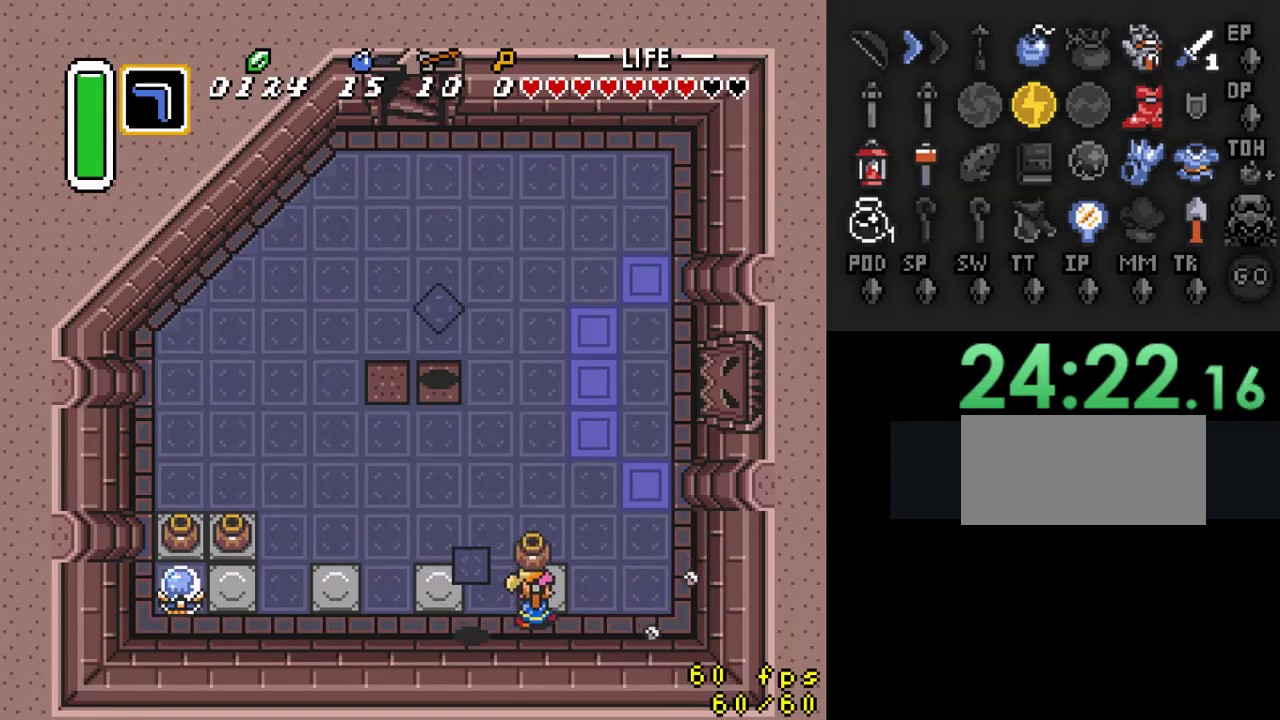
{"buttons": ["DPAD_LEFT"], "events": [[300, "DPAD_RIGHT", "up"], [367, "DPAD_LEFT", "down"]]}
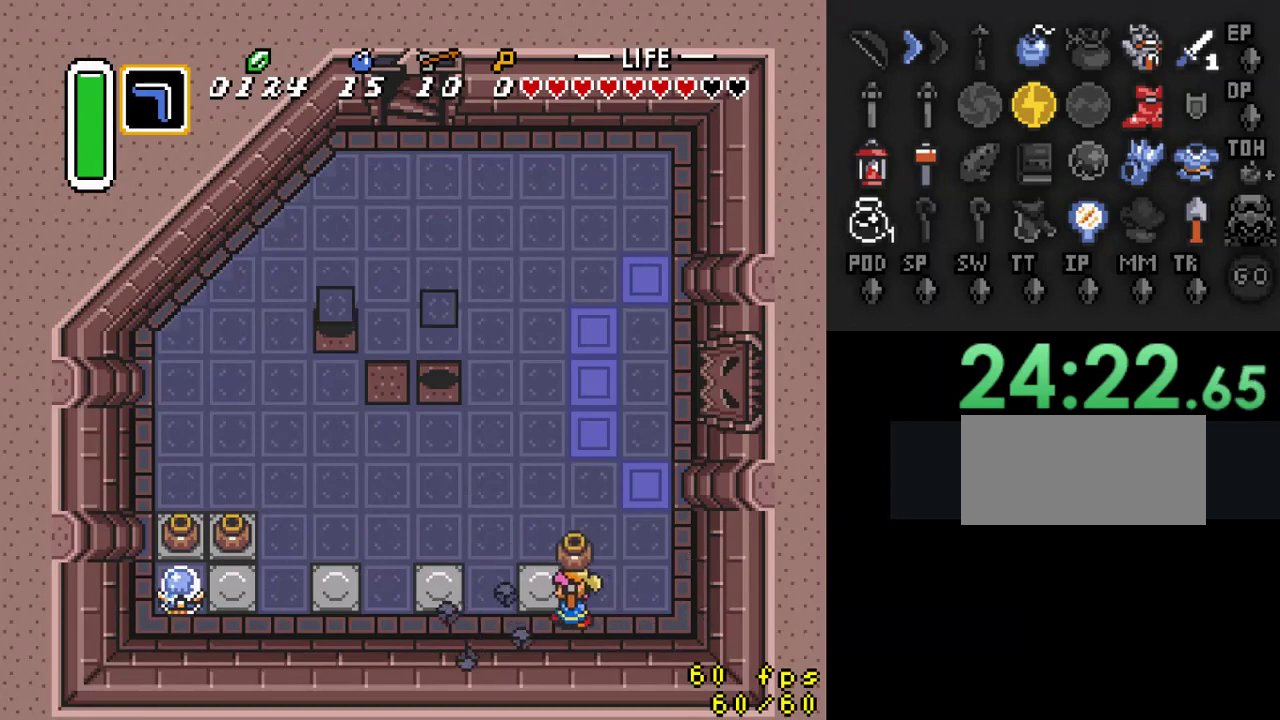
{"buttons": ["DPAD_LEFT"], "events": [[67, "A", "down"], [200, "A", "up"]]}
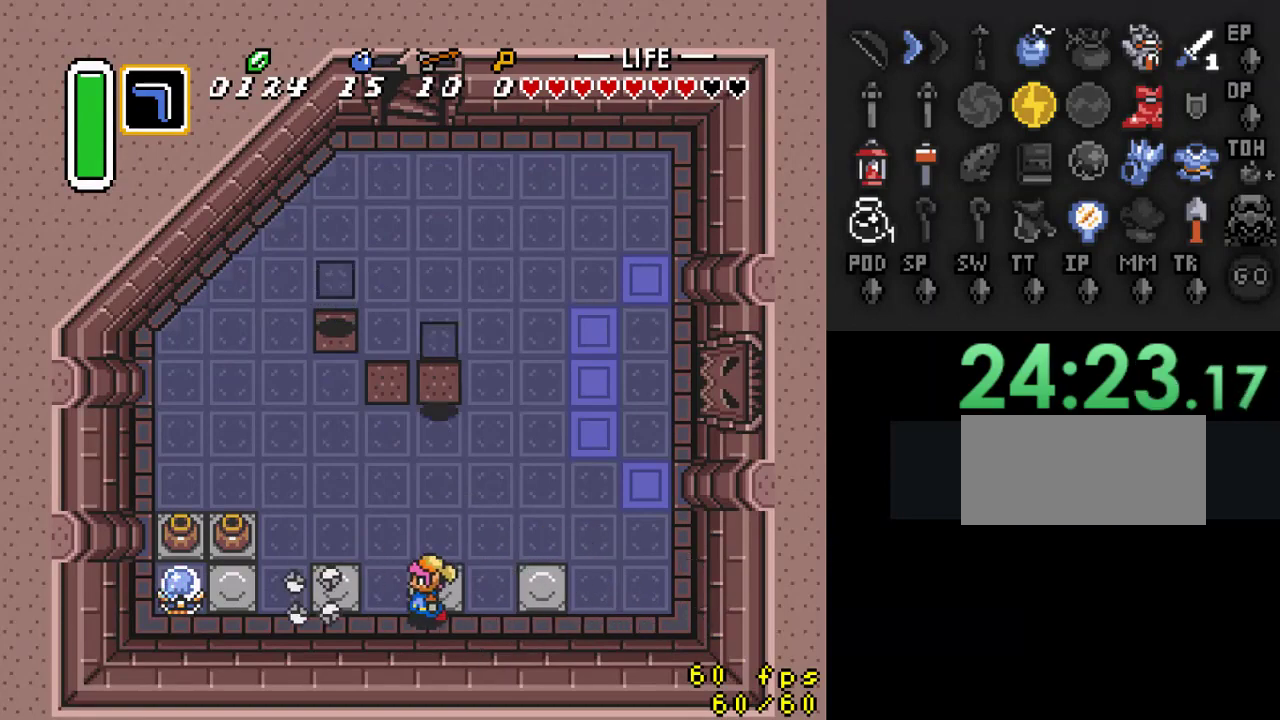
{"buttons": ["DPAD_LEFT"], "events": []}
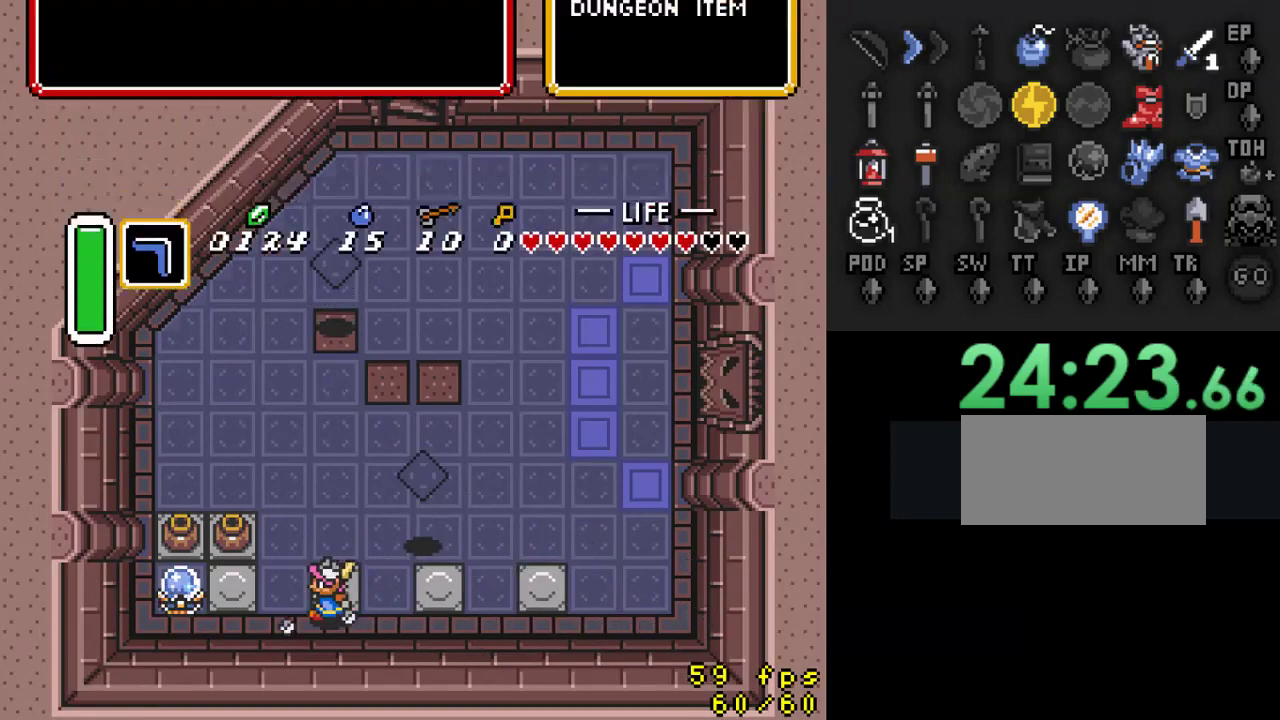
{"buttons": [], "events": [[100, "DPAD_LEFT", "up"]]}
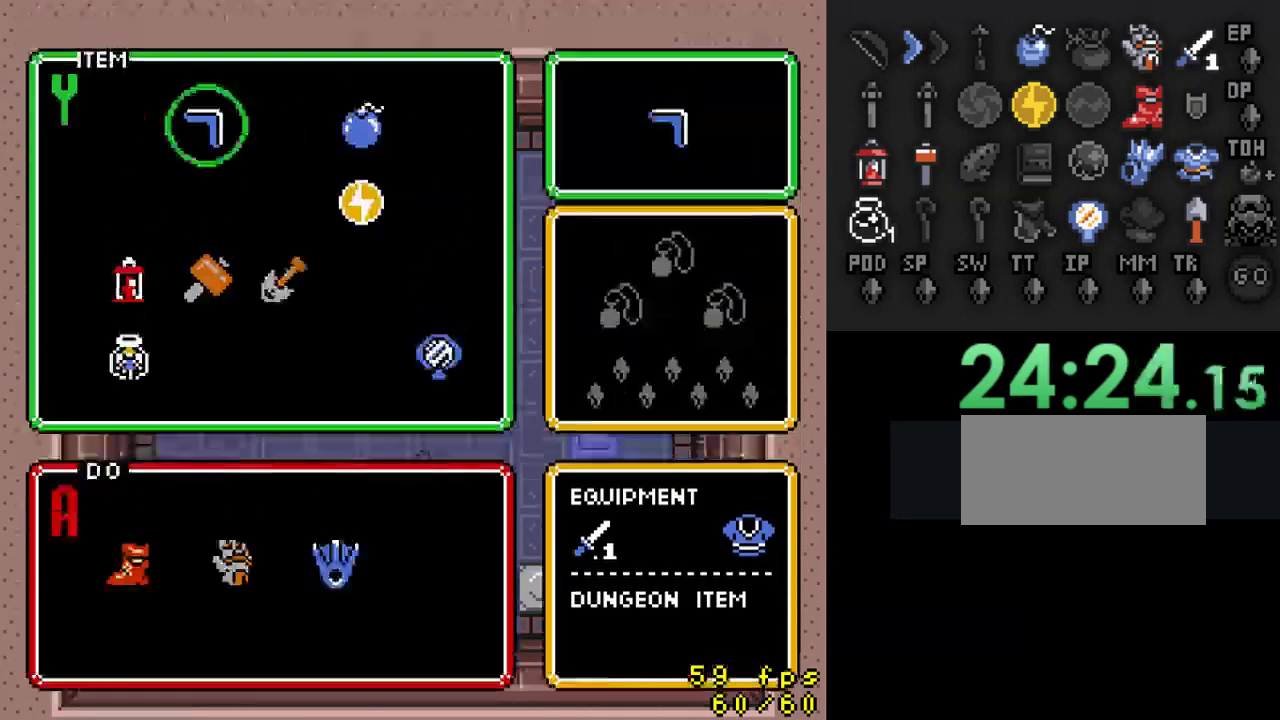
{"buttons": [], "events": [[167, "DPAD_RIGHT", "down"], [267, "DPAD_RIGHT", "up"]]}
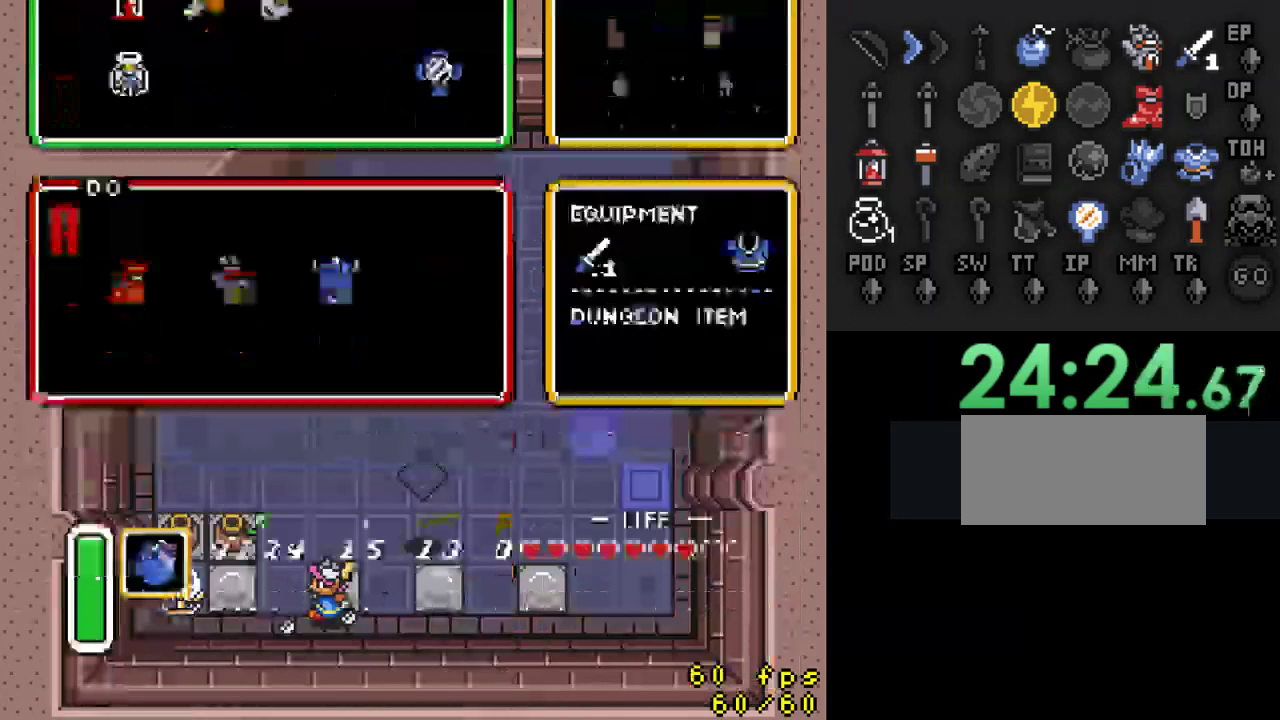
{"buttons": ["DPAD_LEFT"], "events": [[400, "DPAD_LEFT", "down"]]}
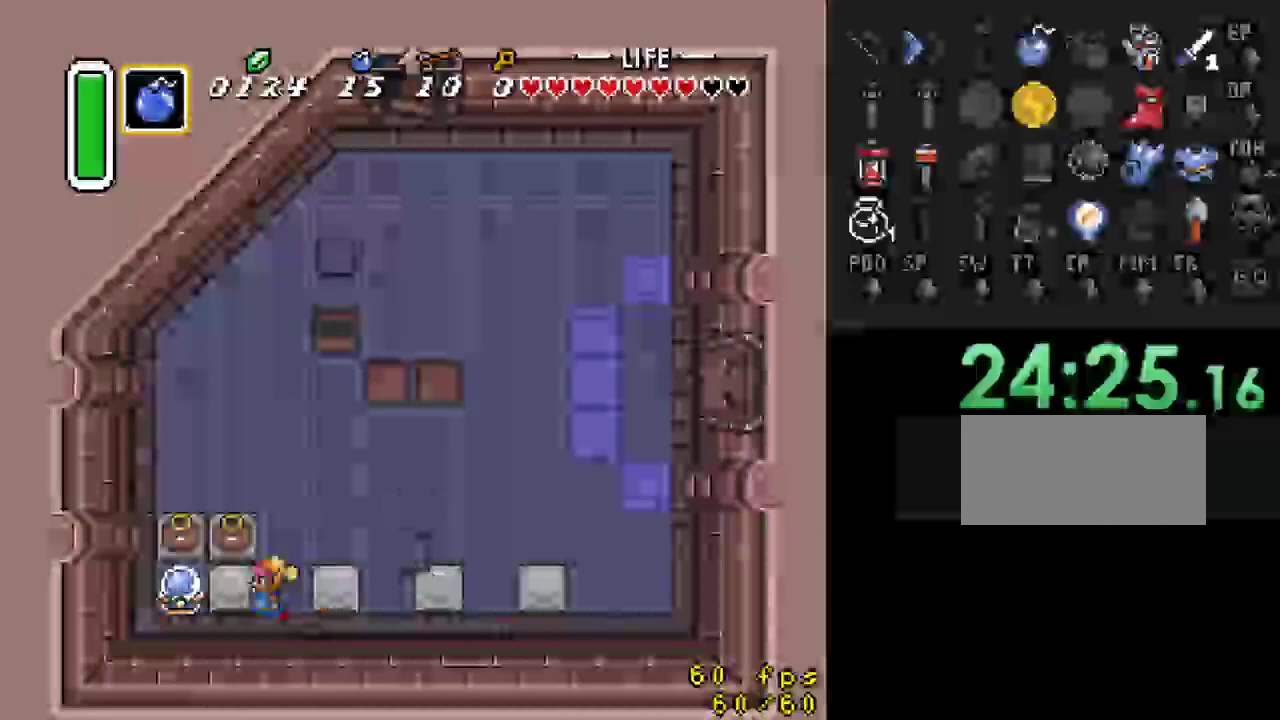
{"buttons": ["DPAD_RIGHT"], "events": [[33, "Y", "down"], [133, "DPAD_LEFT", "up"], [167, "Y", "up"], [233, "DPAD_RIGHT", "down"]]}
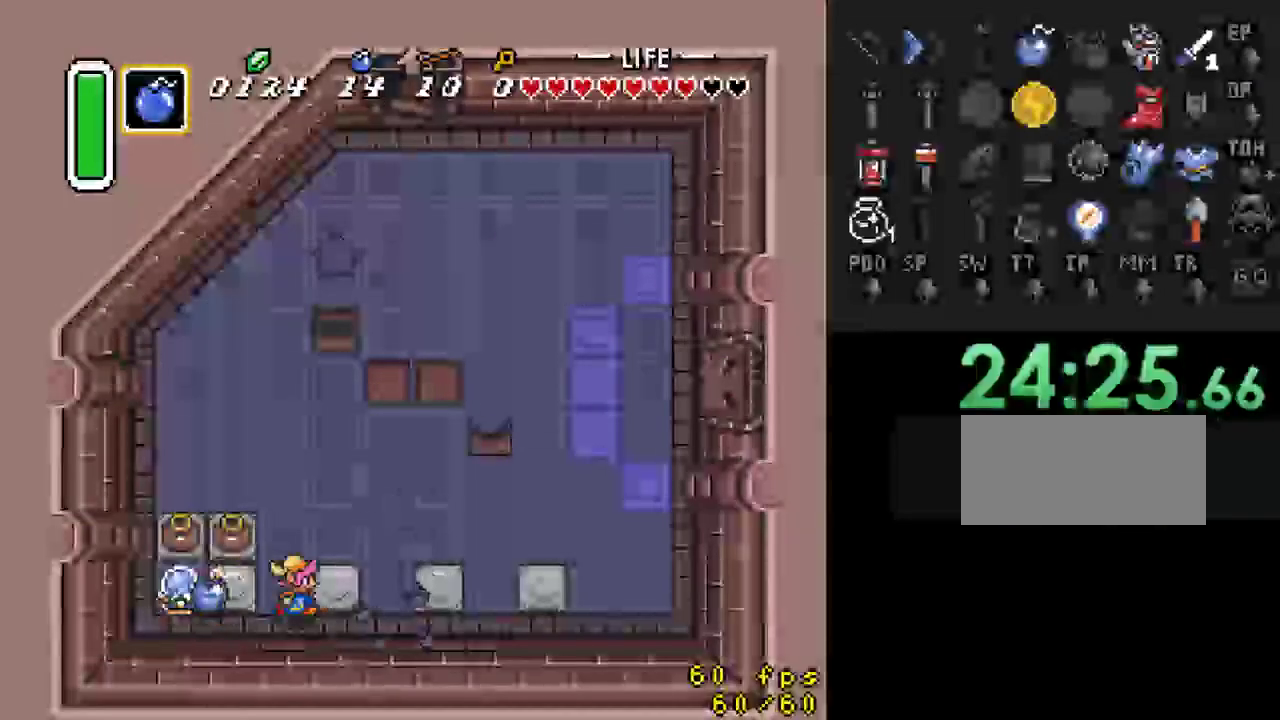
{"buttons": ["DPAD_RIGHT"], "events": []}
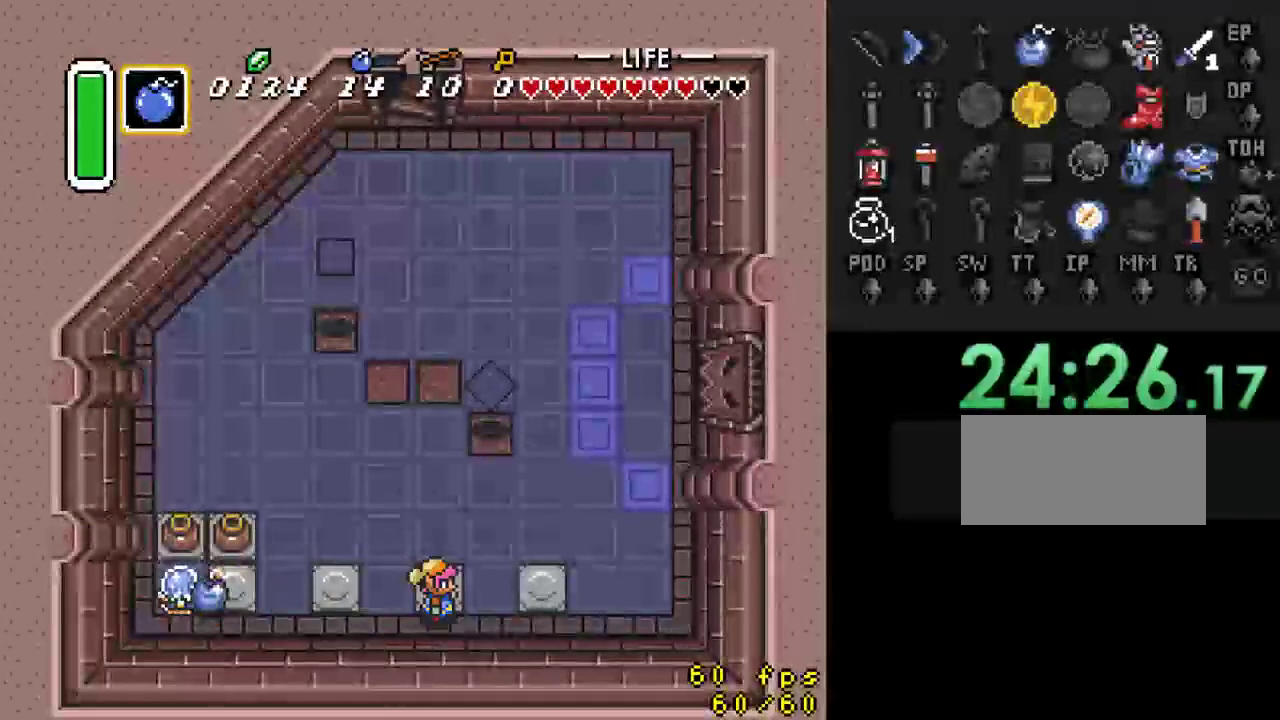
{"buttons": ["DPAD_RIGHT"], "events": []}
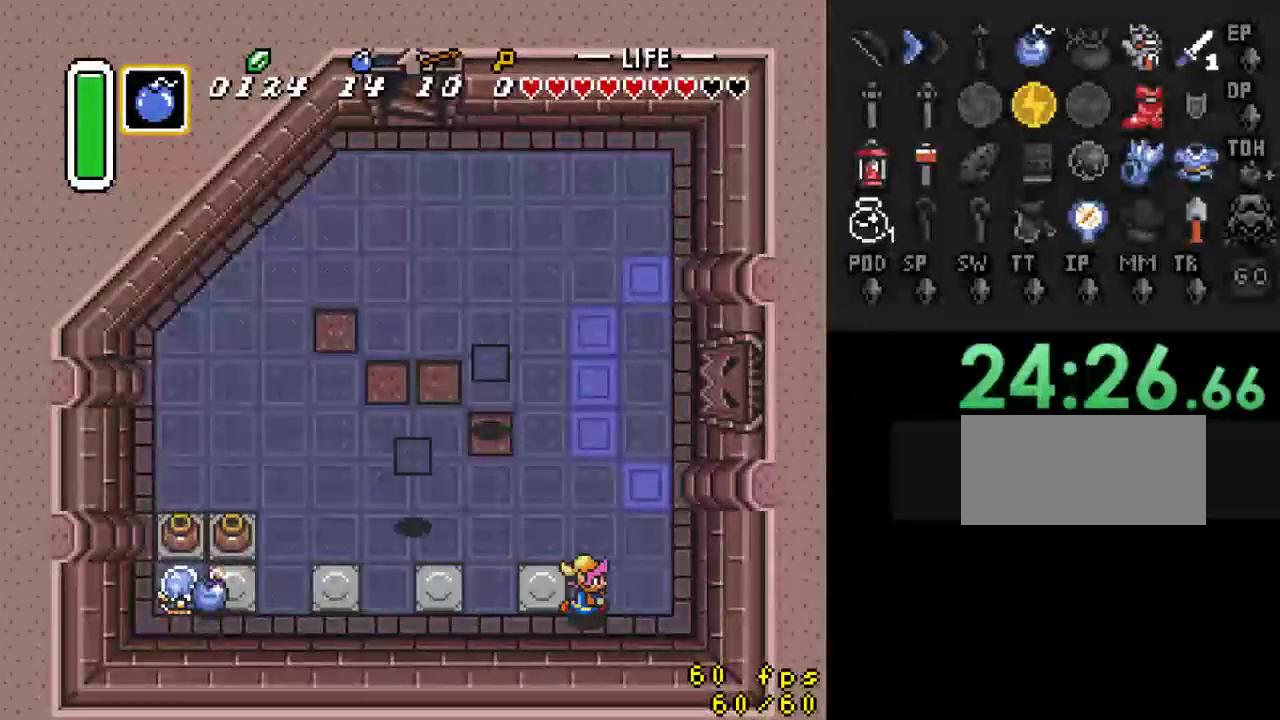
{"buttons": [], "events": [[267, "DPAD_RIGHT", "up"]]}
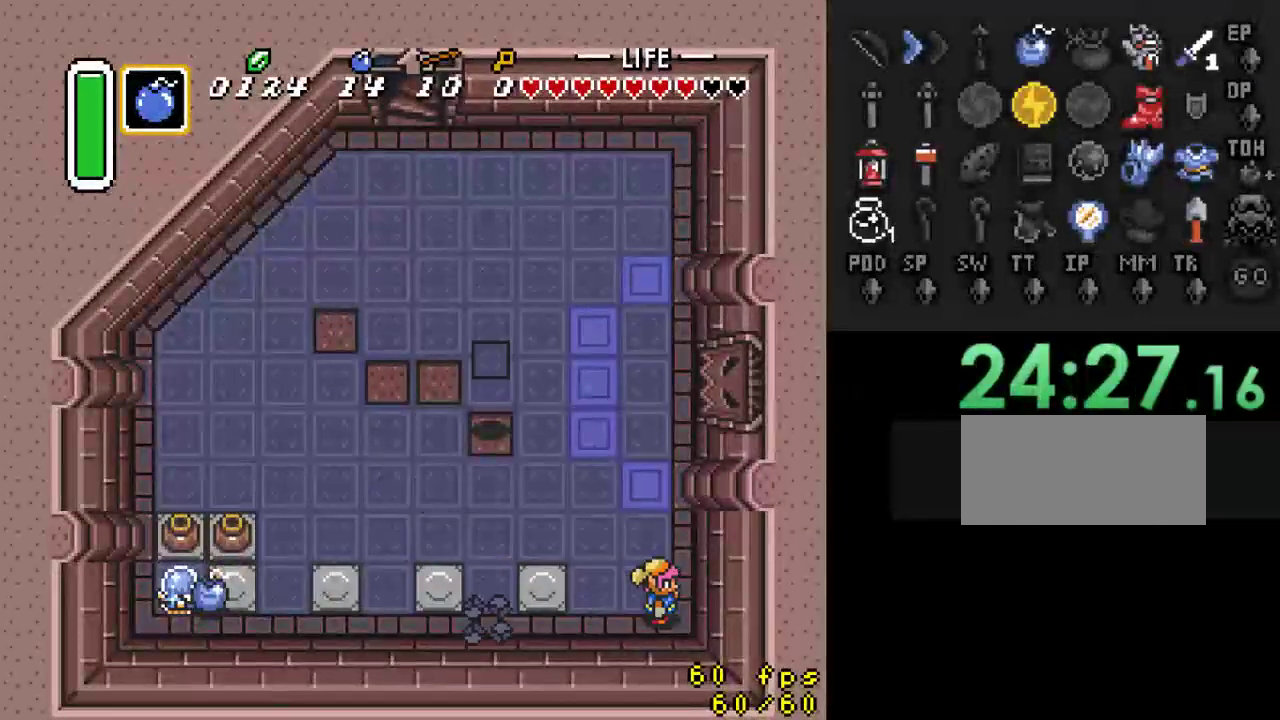
{"buttons": [], "events": [[67, "DPAD_UP", "down"], [333, "DPAD_UP", "up"]]}
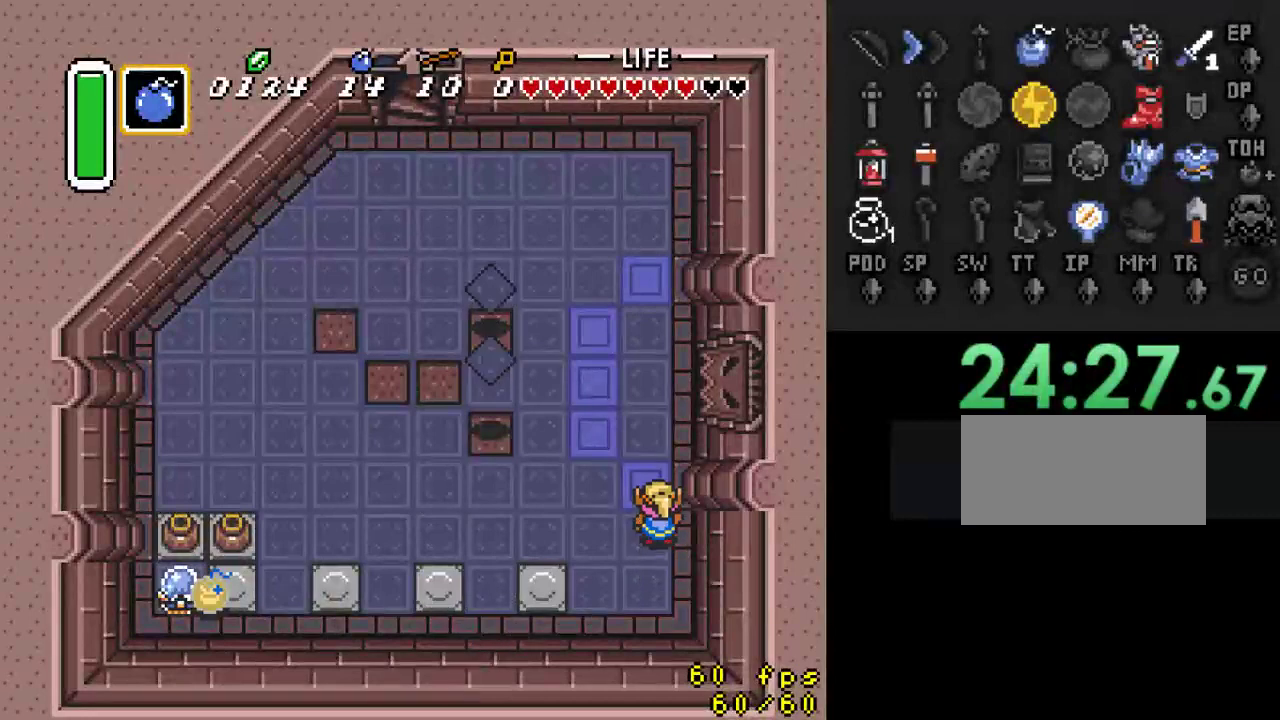
{"buttons": ["B"], "events": [[200, "DPAD_UP", "down"], [367, "B", "down"], [367, "DPAD_UP", "up"]]}
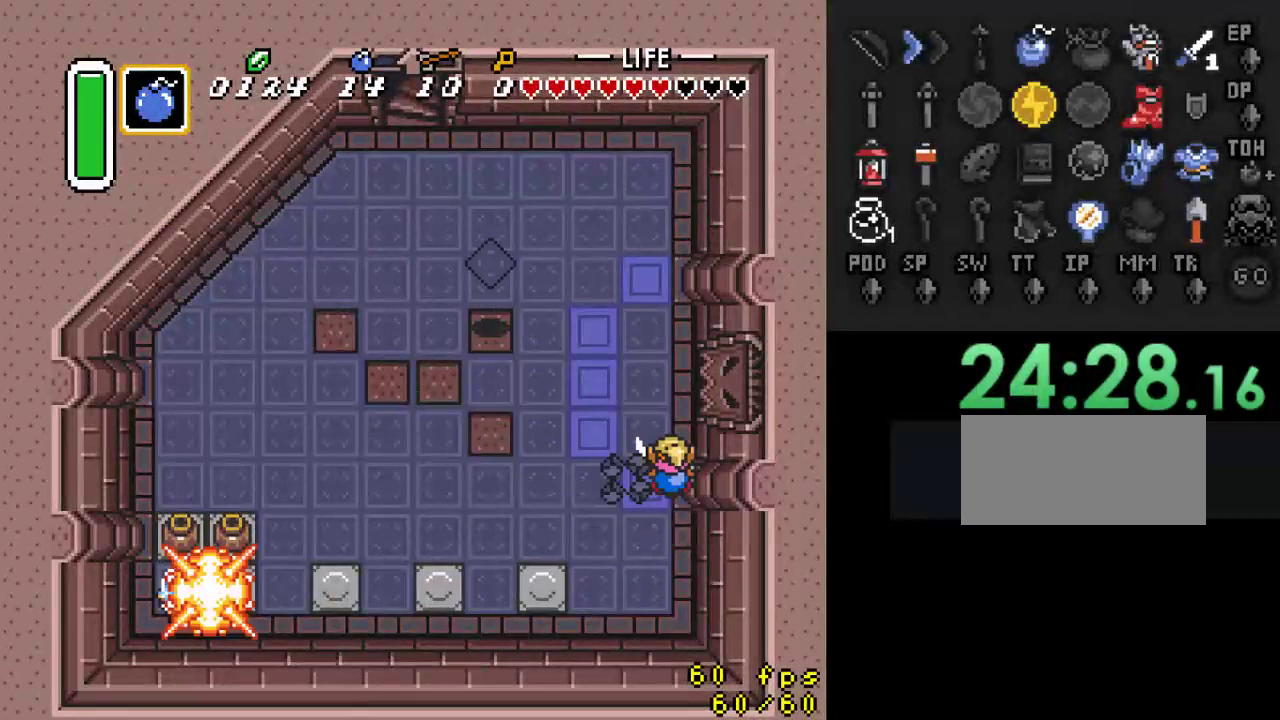
{"buttons": ["DPAD_LEFT"], "events": [[467, "B", "up"], [500, "DPAD_LEFT", "down"]]}
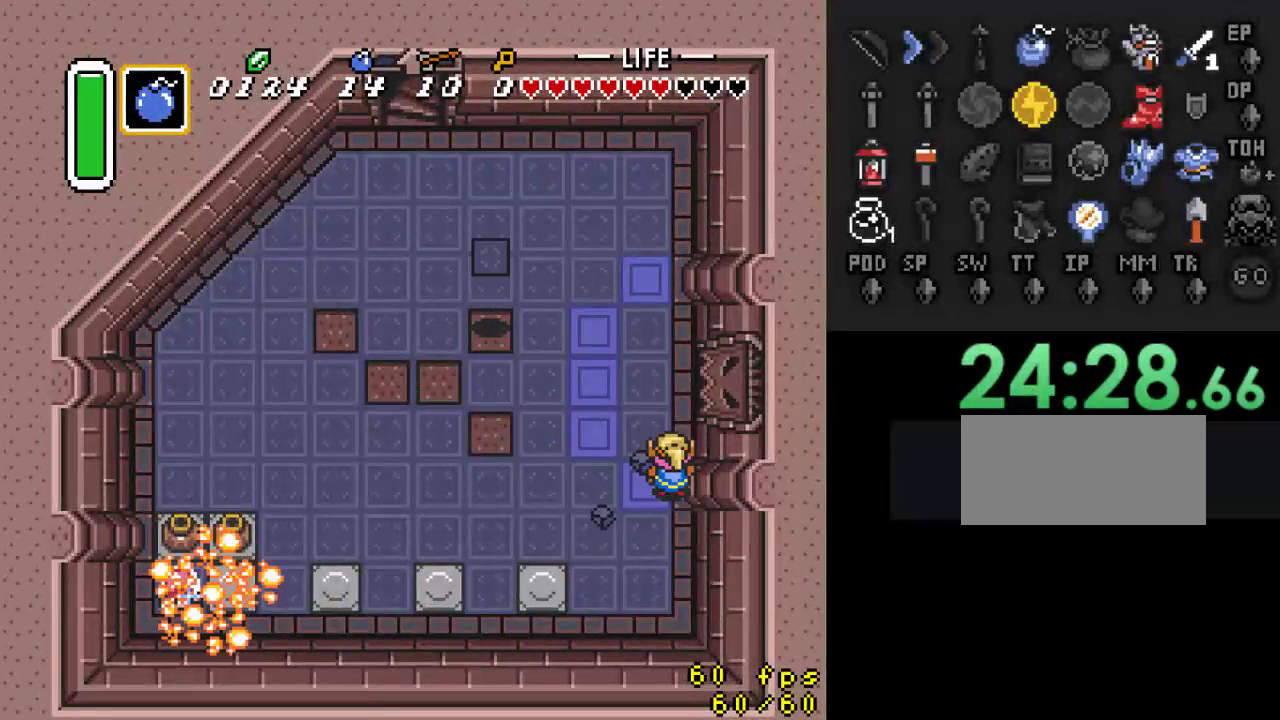
{"buttons": [], "events": [[67, "DPAD_LEFT", "up"], [67, "DPAD_UP", "down"], [100, "DPAD_UP", "up"]]}
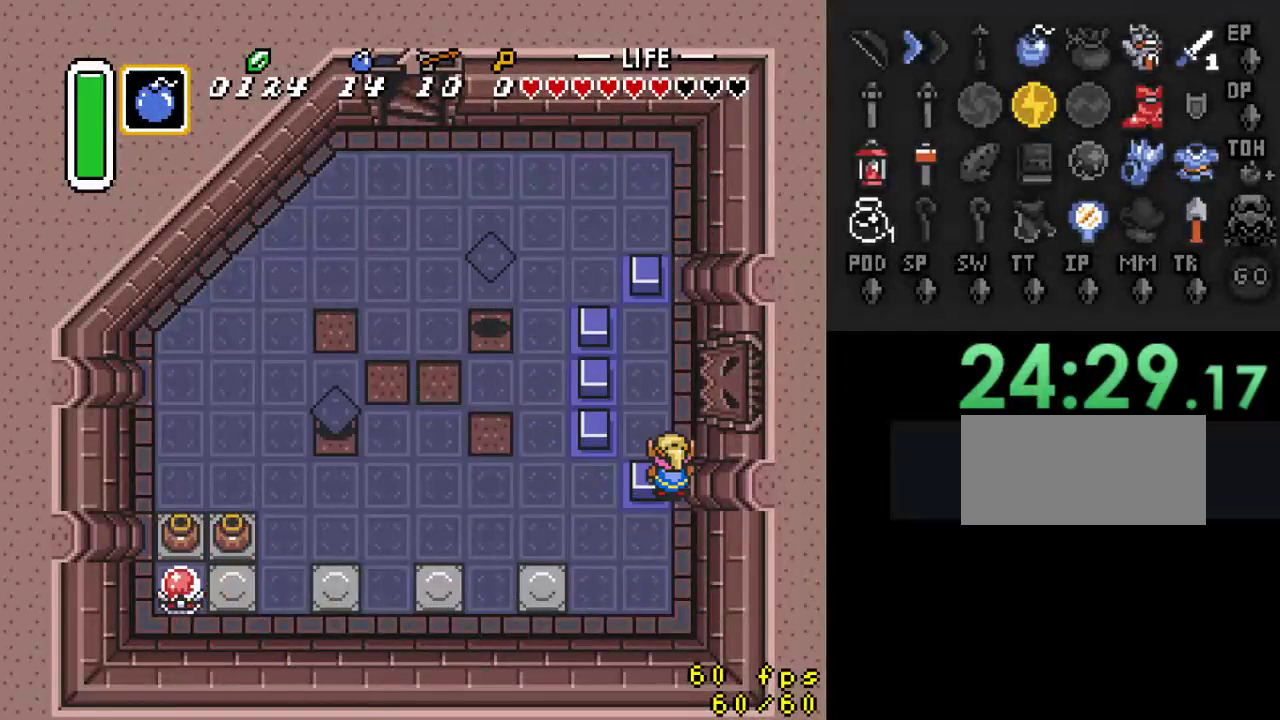
{"buttons": [], "events": [[167, "DPAD_UP", "down"], [267, "DPAD_UP", "up"]]}
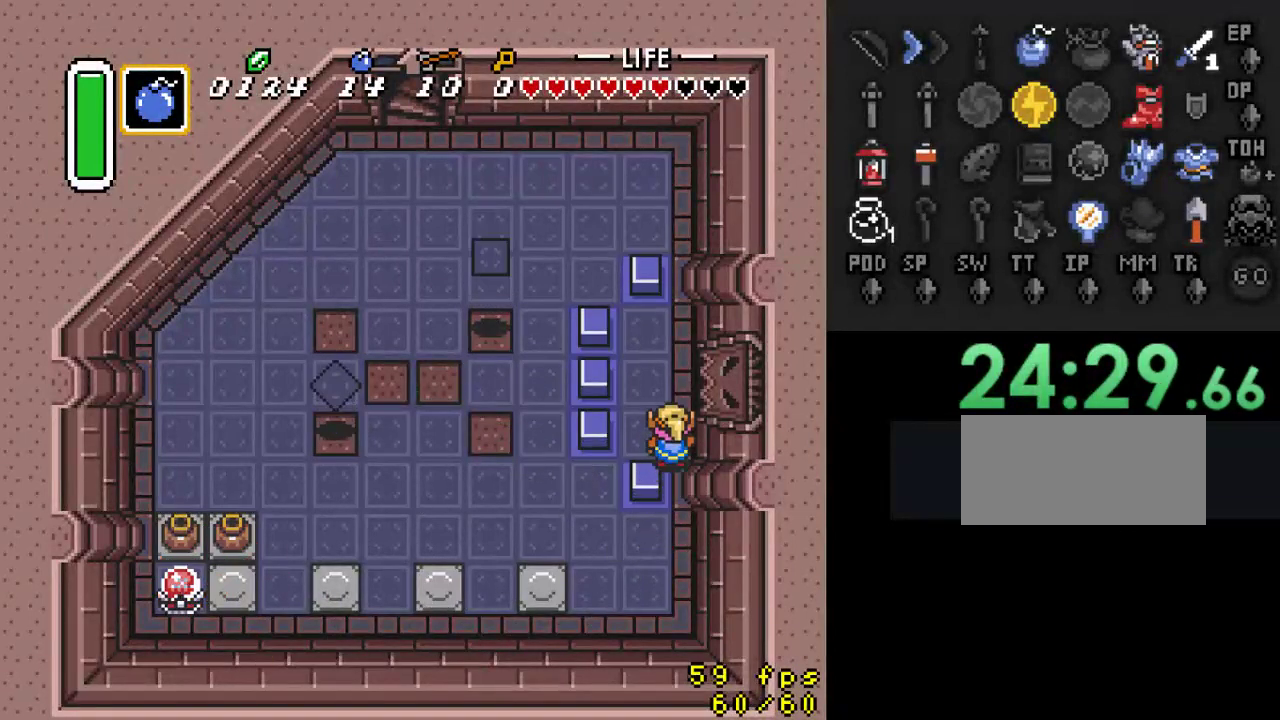
{"buttons": ["DPAD_UP", "DPAD_RIGHT"], "events": [[400, "DPAD_UP", "down"], [467, "DPAD_RIGHT", "down"]]}
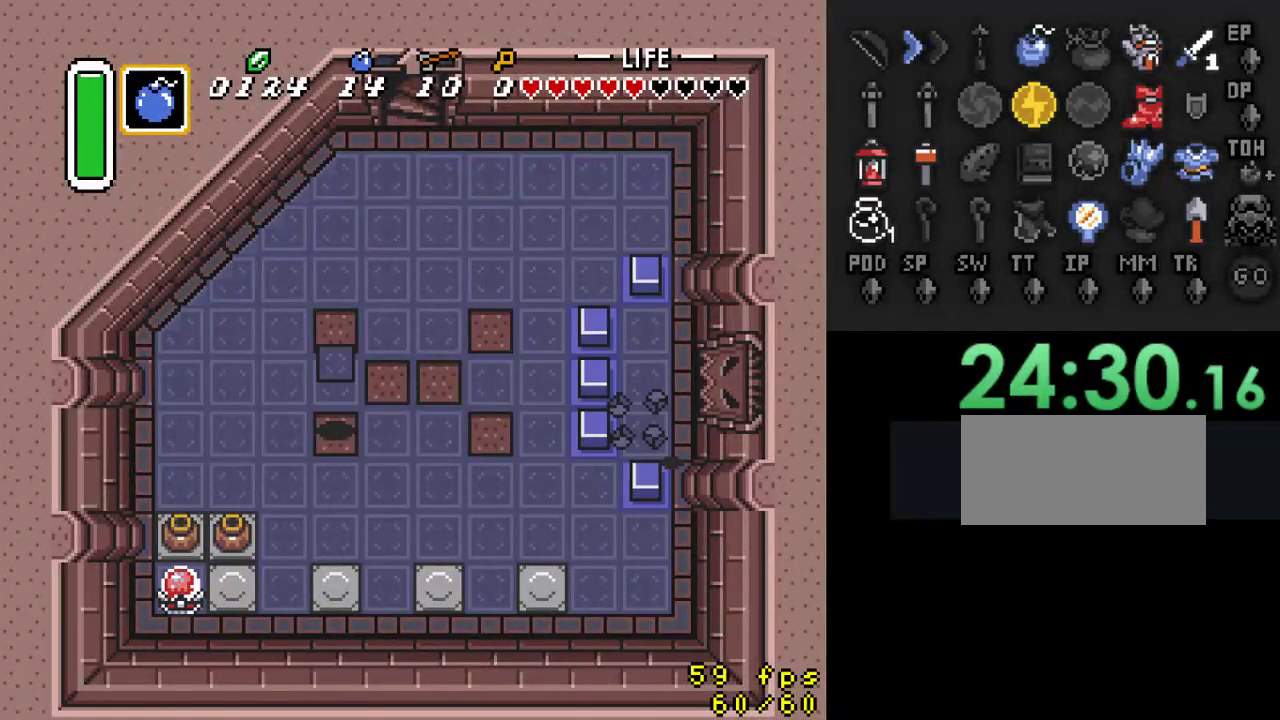
{"buttons": ["DPAD_LEFT"], "events": [[67, "DPAD_RIGHT", "up"], [133, "DPAD_UP", "up"], [300, "DPAD_UP", "down"], [433, "DPAD_LEFT", "down"], [433, "DPAD_UP", "up"]]}
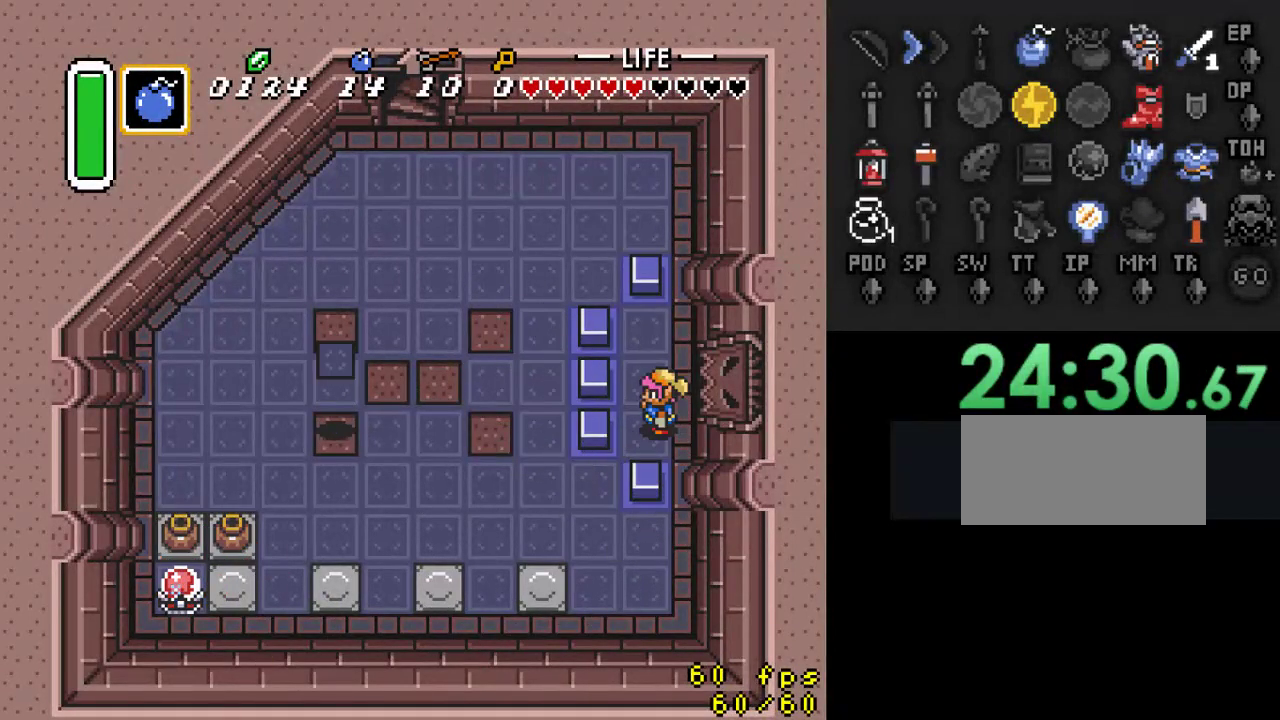
{"buttons": ["B"], "events": [[33, "B", "down"], [100, "DPAD_LEFT", "up"]]}
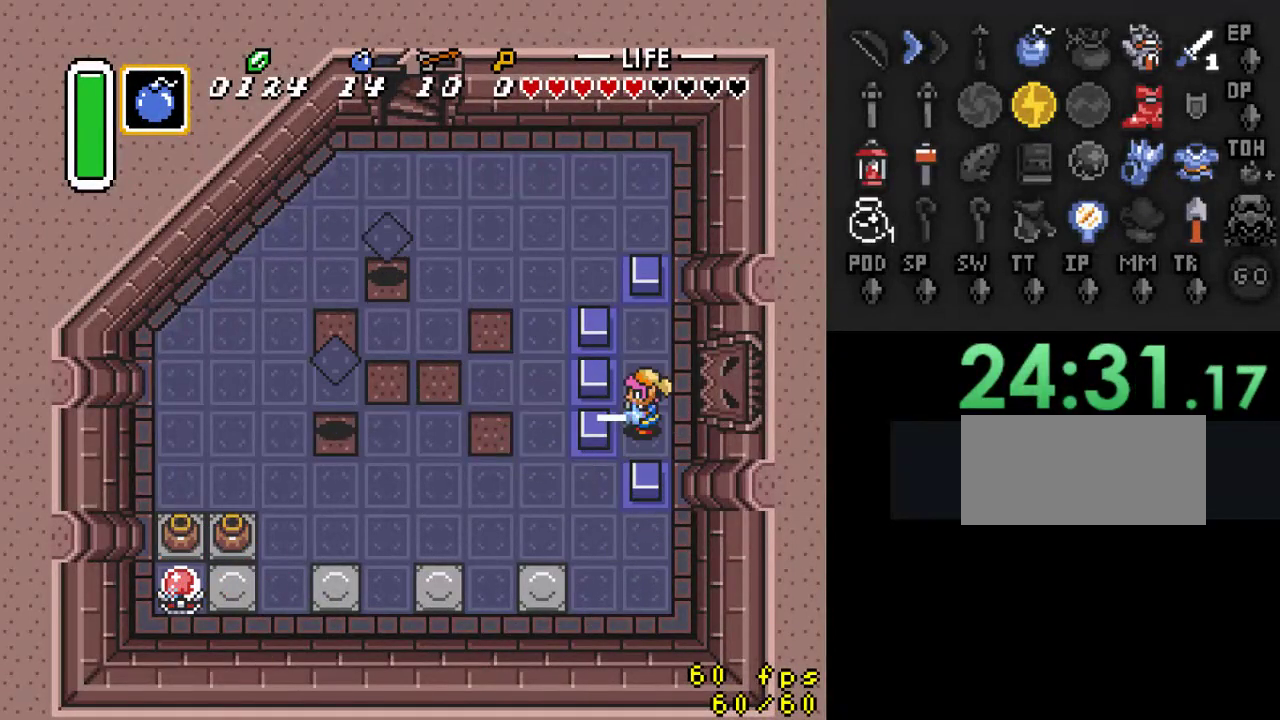
{"buttons": ["B", "DPAD_UP", "DPAD_RIGHT"], "events": [[367, "DPAD_UP", "down"], [400, "DPAD_RIGHT", "down"]]}
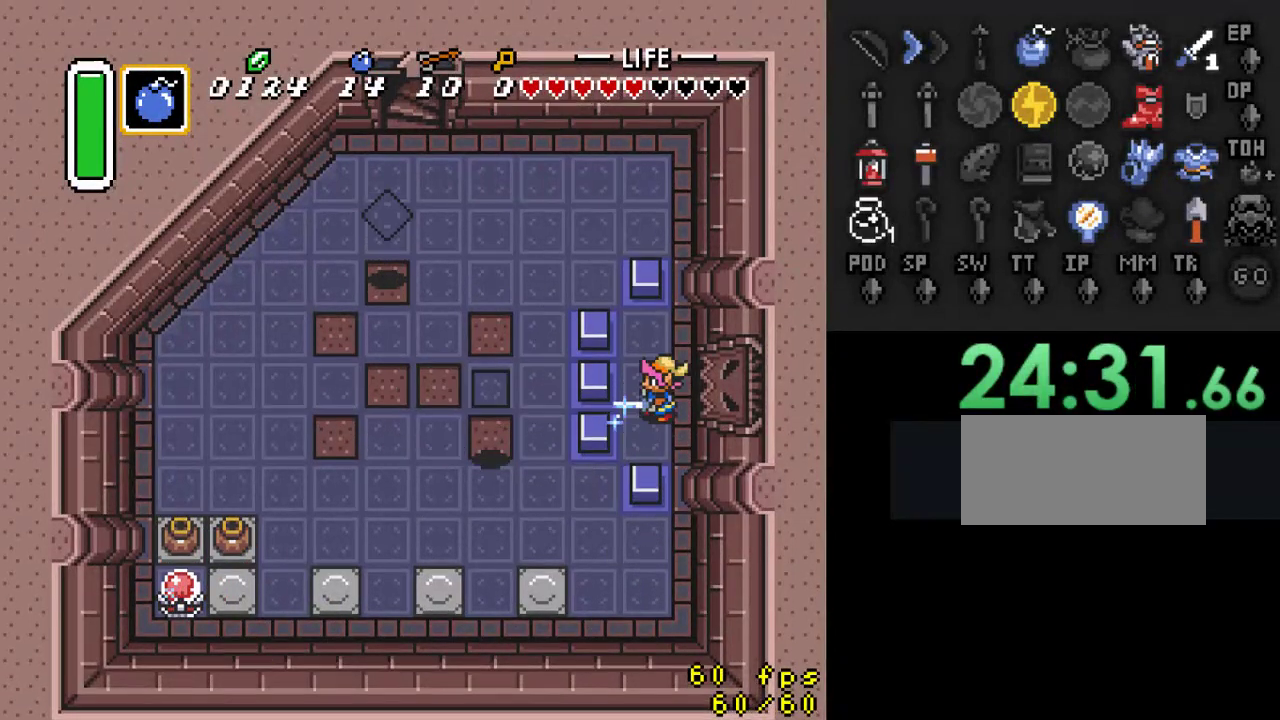
{"buttons": ["B"], "events": [[267, "DPAD_RIGHT", "up"], [300, "DPAD_UP", "up"]]}
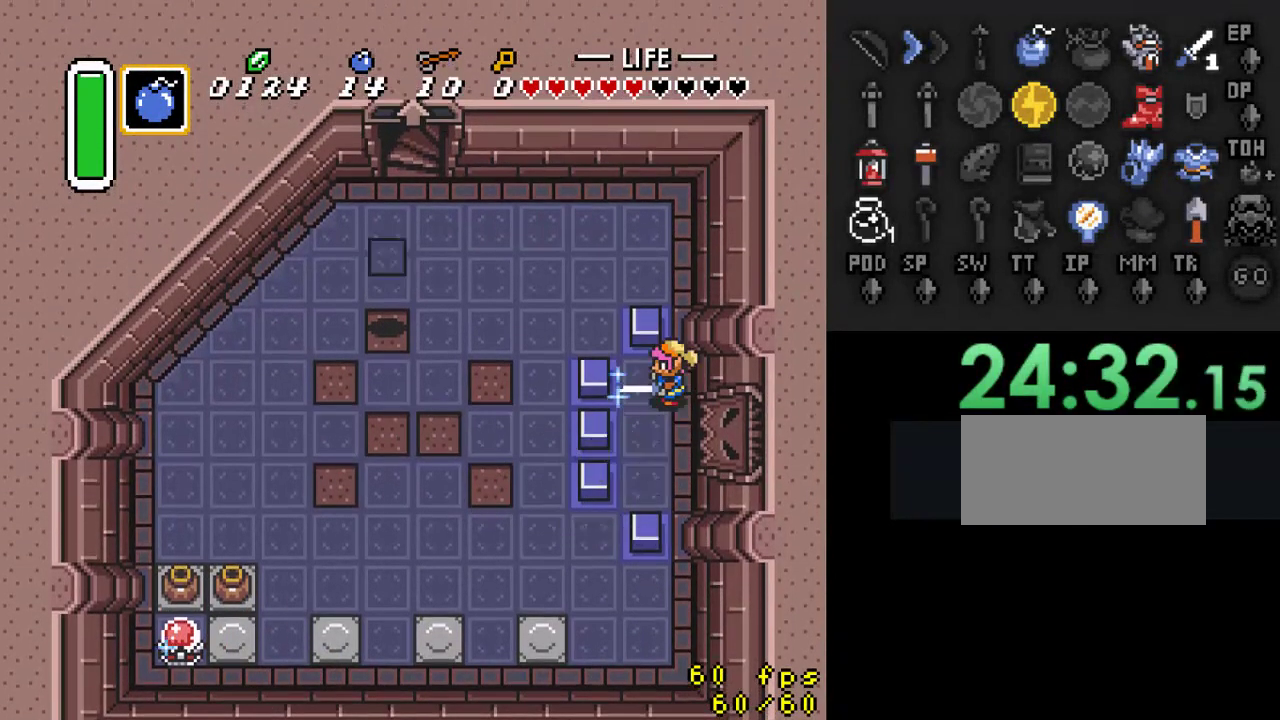
{"buttons": ["B"], "events": [[67, "DPAD_DOWN", "down"], [233, "DPAD_DOWN", "up"]]}
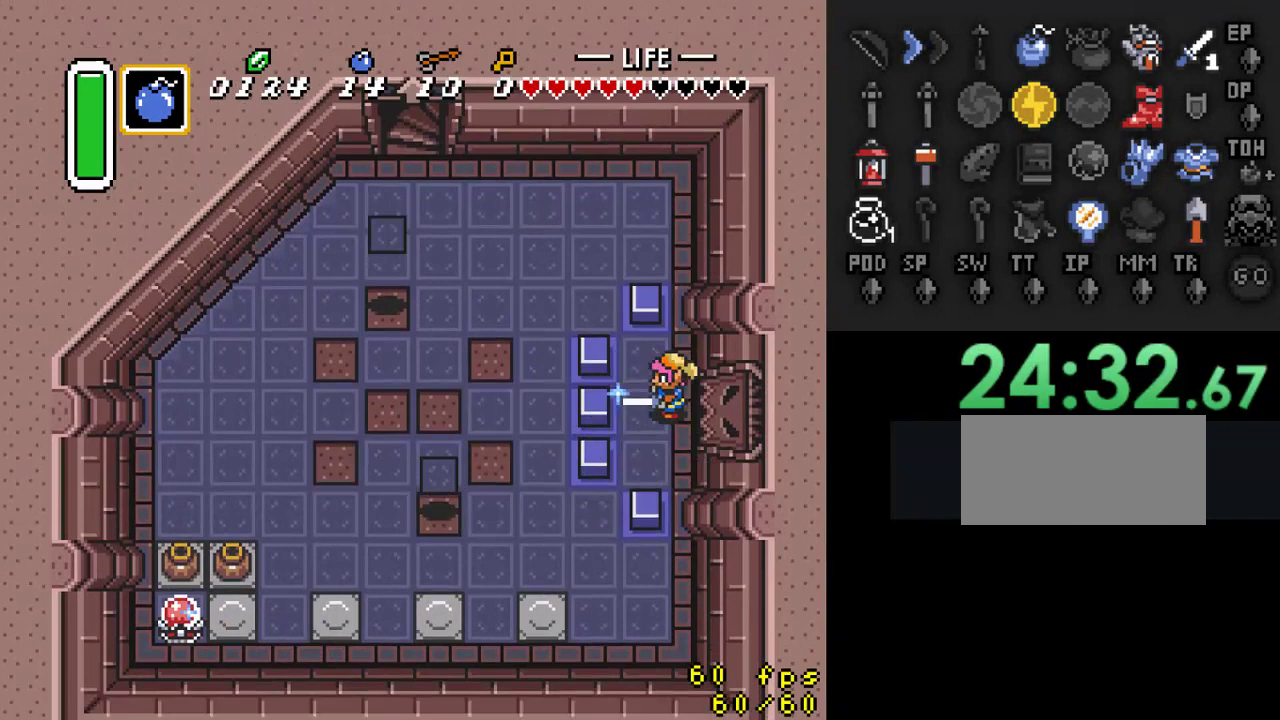
{"buttons": ["B"], "events": []}
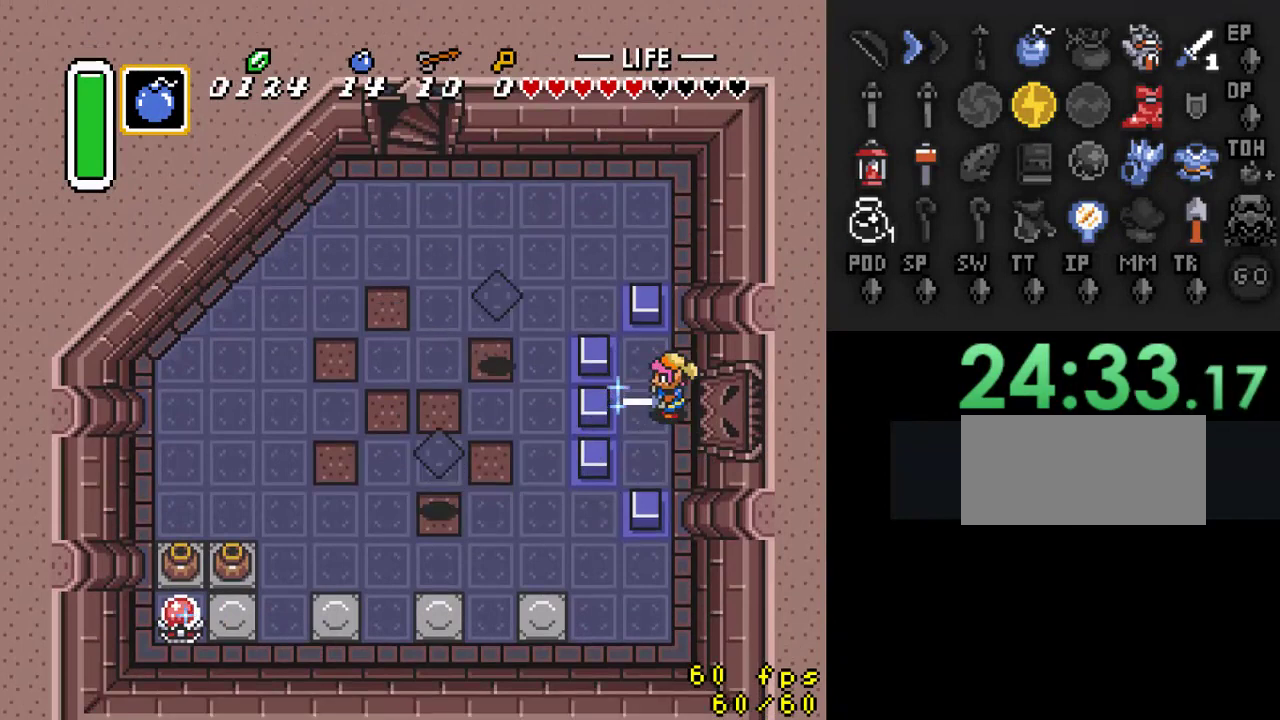
{"buttons": ["B"], "events": [[67, "DPAD_UP", "down"], [433, "DPAD_UP", "up"]]}
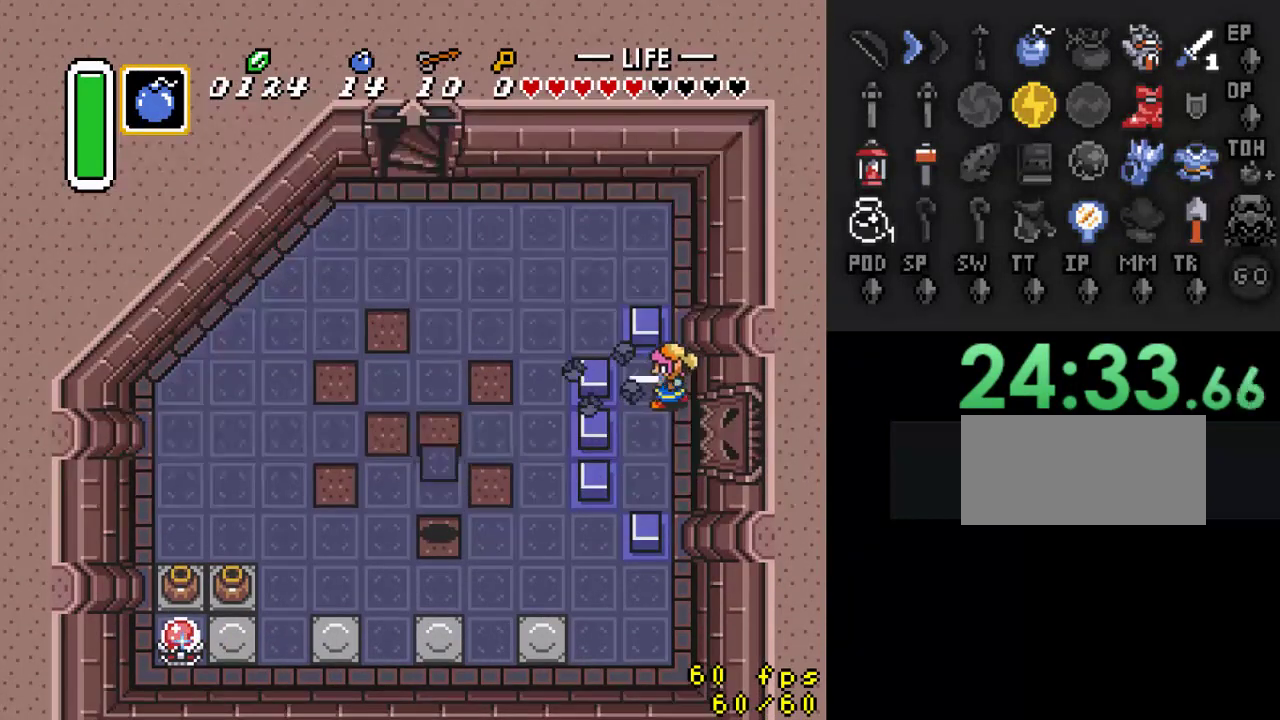
{"buttons": ["B"], "events": [[267, "DPAD_LEFT", "down"], [367, "B", "up"], [367, "DPAD_LEFT", "up"], [433, "B", "down"]]}
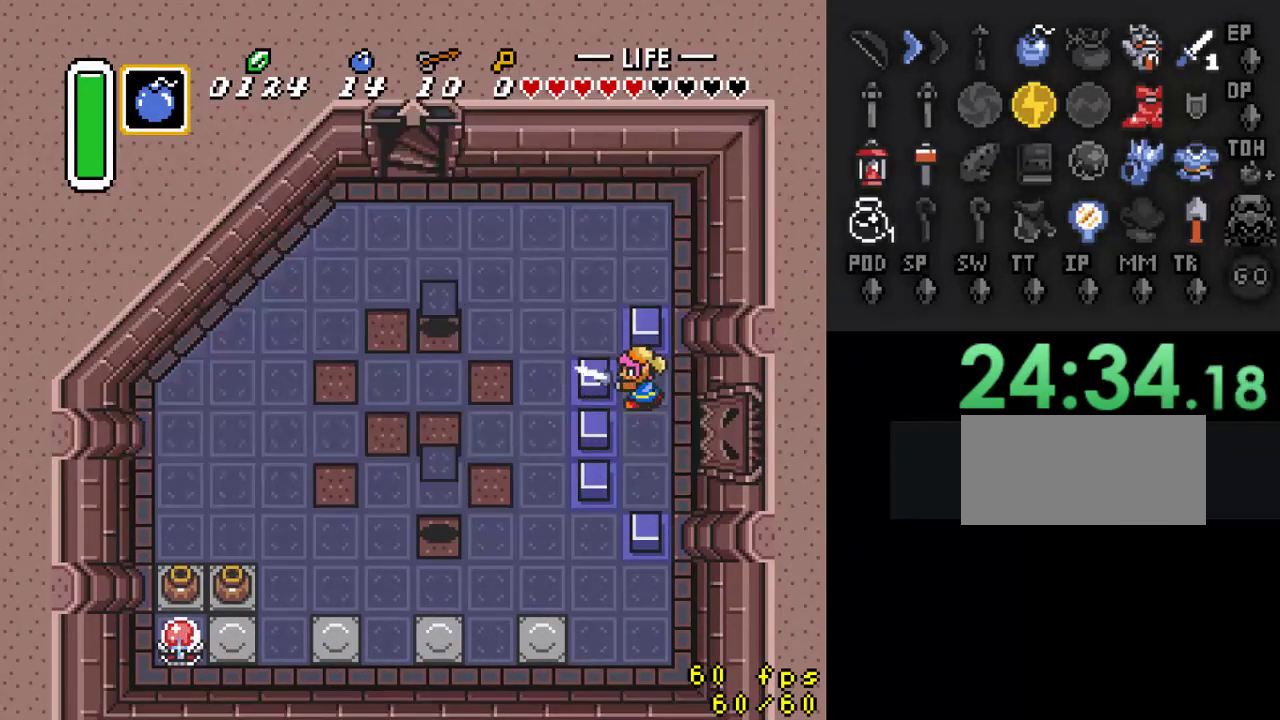
{"buttons": ["B"], "events": [[367, "DPAD_RIGHT", "down"], [500, "DPAD_RIGHT", "up"]]}
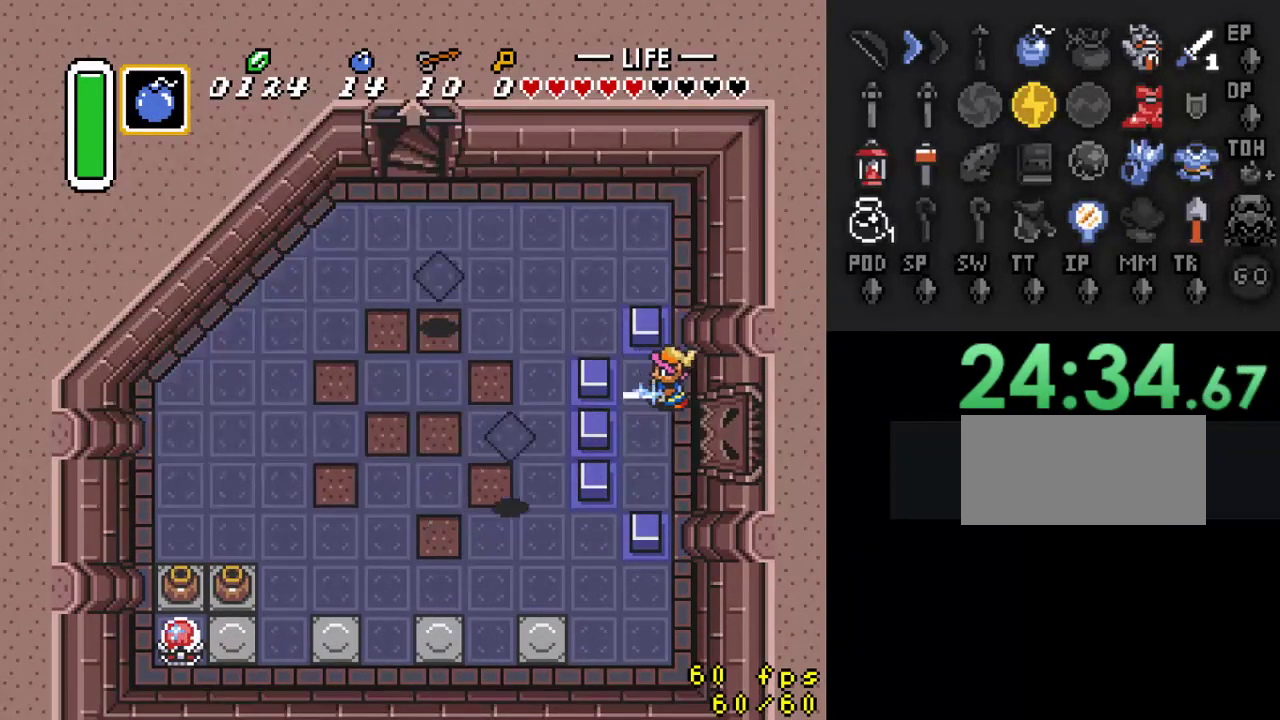
{"buttons": [], "events": [[500, "B", "up"]]}
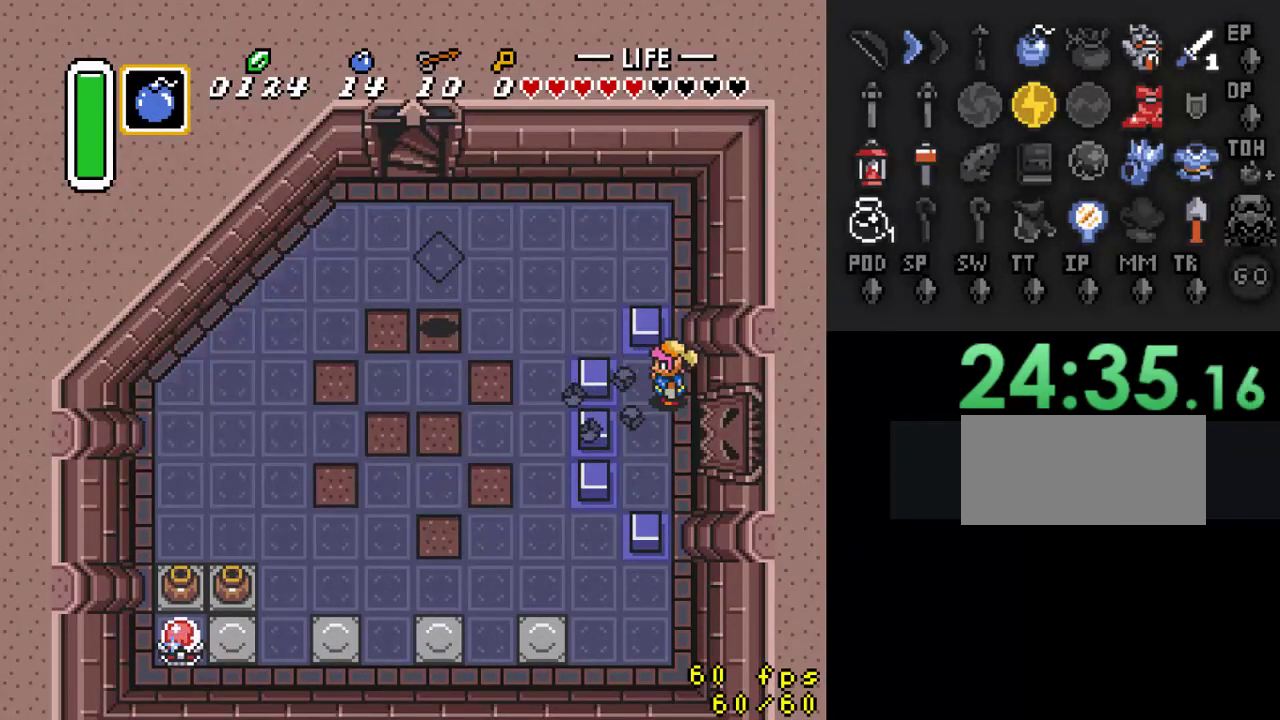
{"buttons": ["B"], "events": [[200, "B", "down"]]}
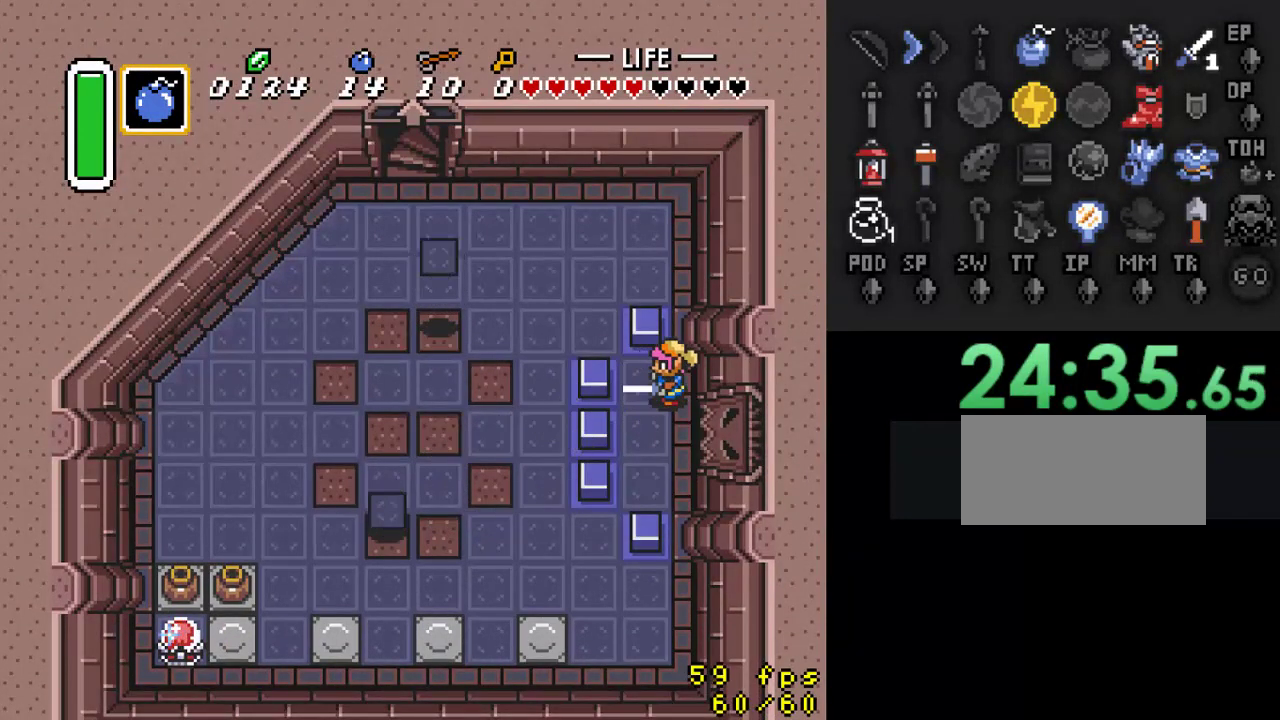
{"buttons": ["B"], "events": []}
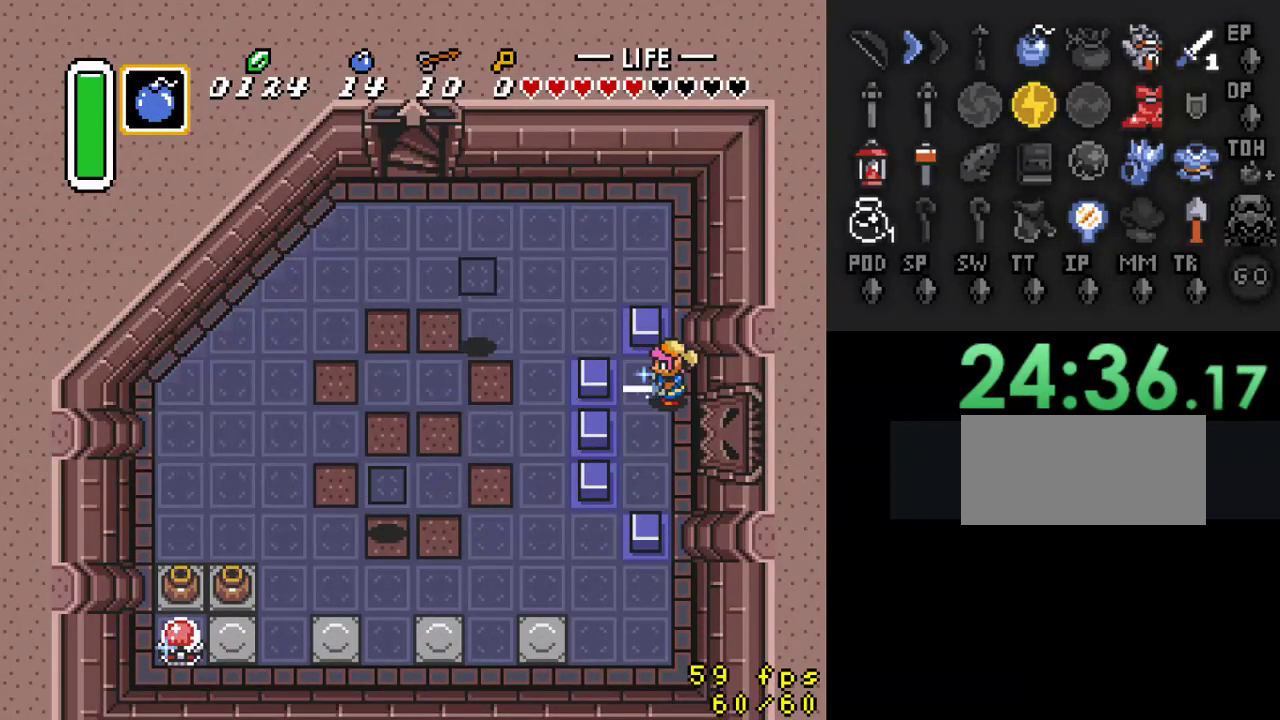
{"buttons": [], "events": [[267, "B", "up"]]}